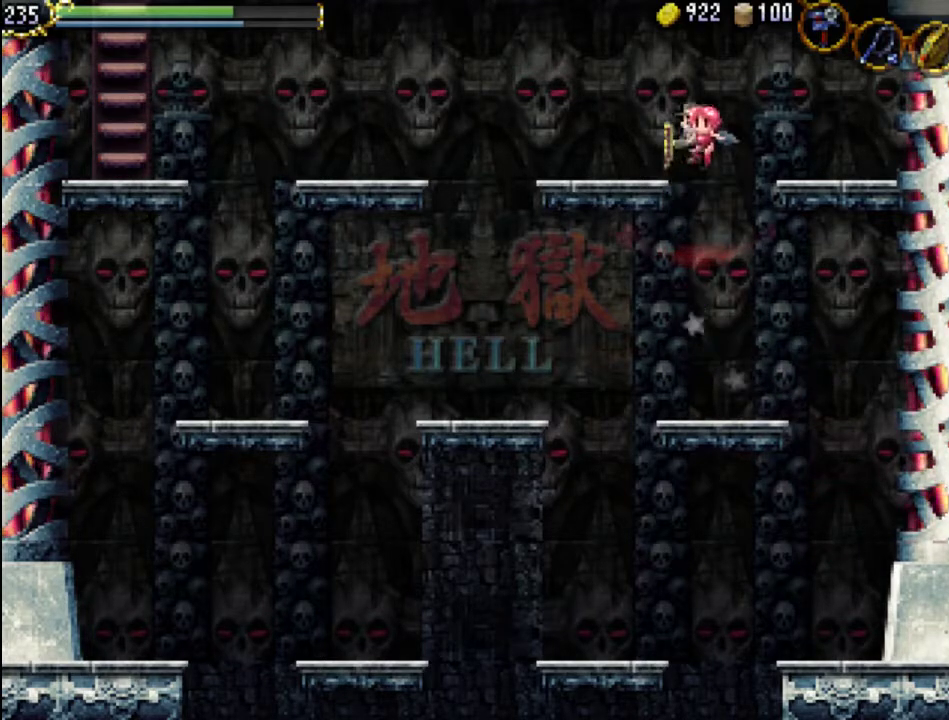
Gameplay with a controller (Xbox layout); each line is a JSON object with the inputs held at the frame after it. "events" lists button and stick changes between this image and that frame as [ms after this image, input, new state], when the widget could be followed in between. Not read: L3 R3 left_stick right_stick.
{"buttons": ["A", "DPAD_LEFT"], "events": [[67, "A", "up"], [367, "A", "down"]]}
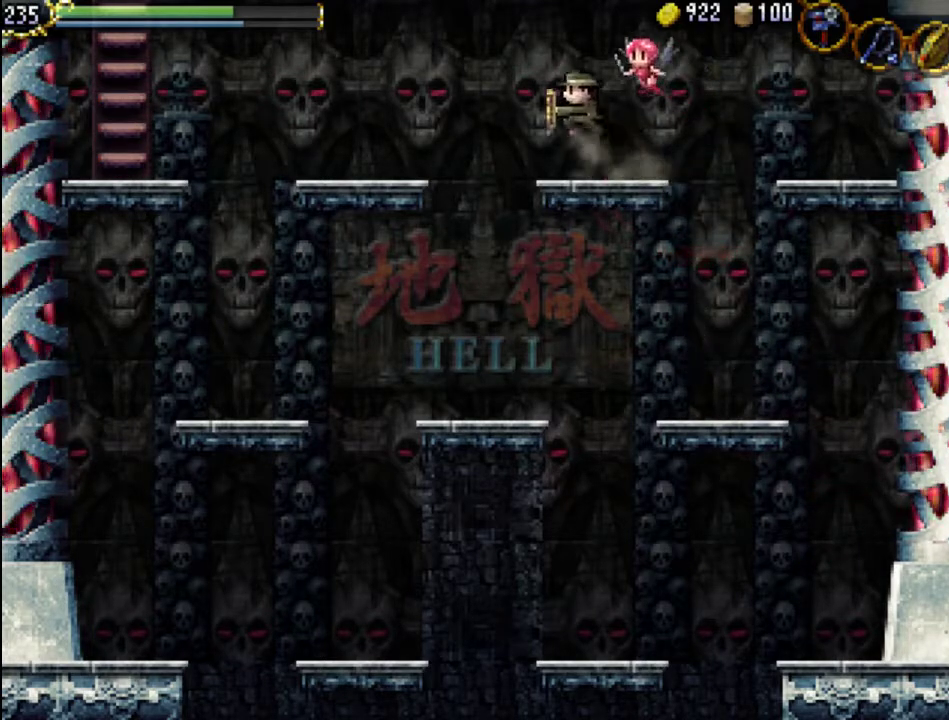
{"buttons": ["DPAD_LEFT"], "events": [[133, "A", "up"]]}
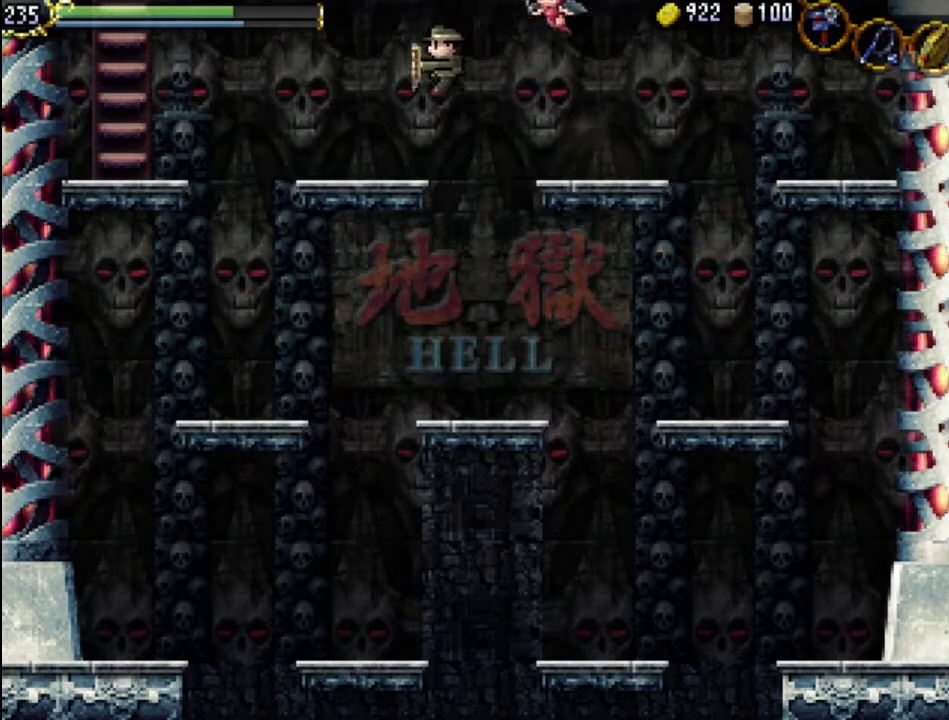
{"buttons": ["A", "DPAD_LEFT"], "events": [[400, "A", "down"]]}
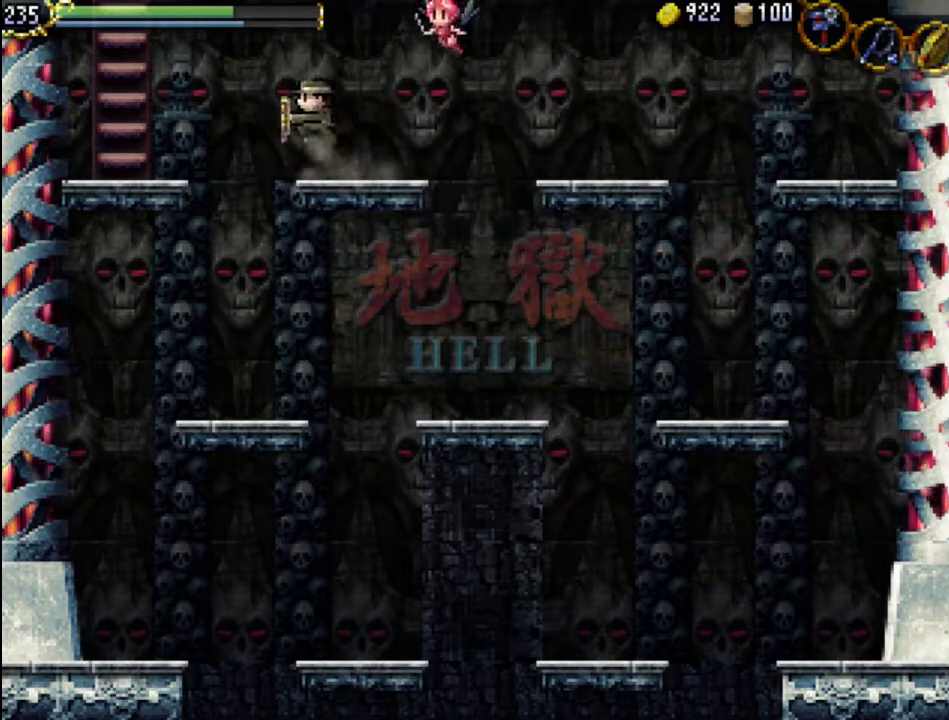
{"buttons": ["DPAD_LEFT"], "events": [[33, "A", "up"]]}
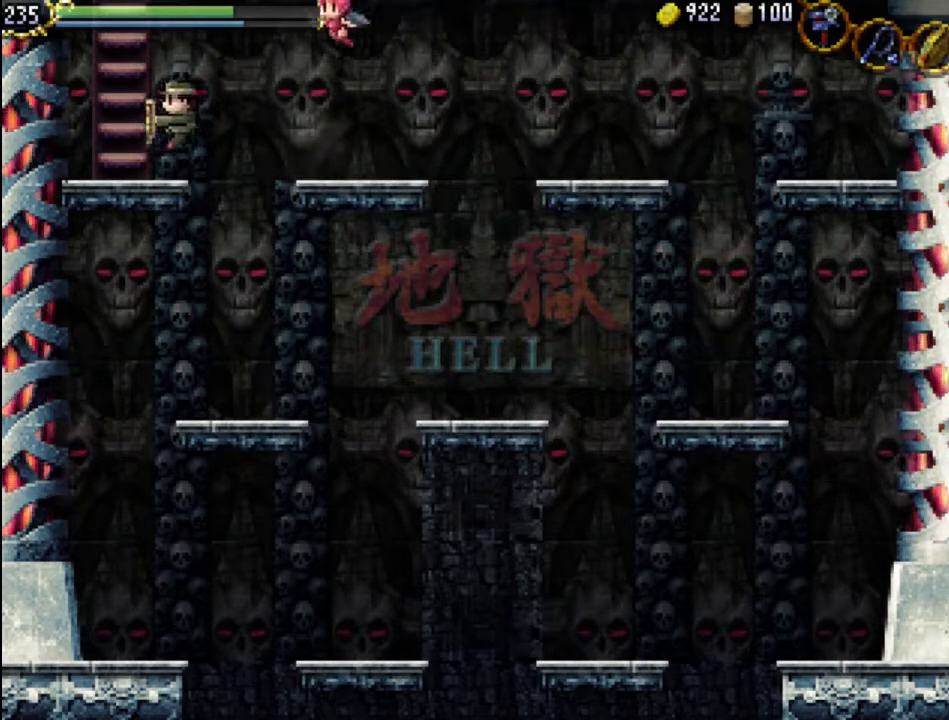
{"buttons": ["DPAD_UP"], "events": [[133, "DPAD_UP", "down"], [200, "DPAD_LEFT", "up"]]}
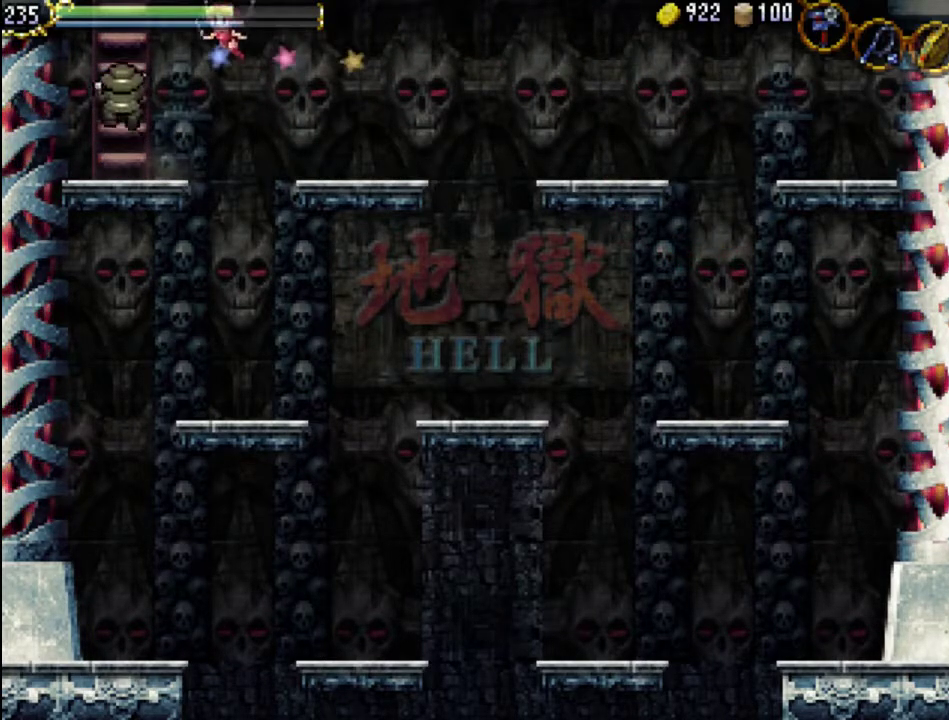
{"buttons": ["DPAD_UP"], "events": []}
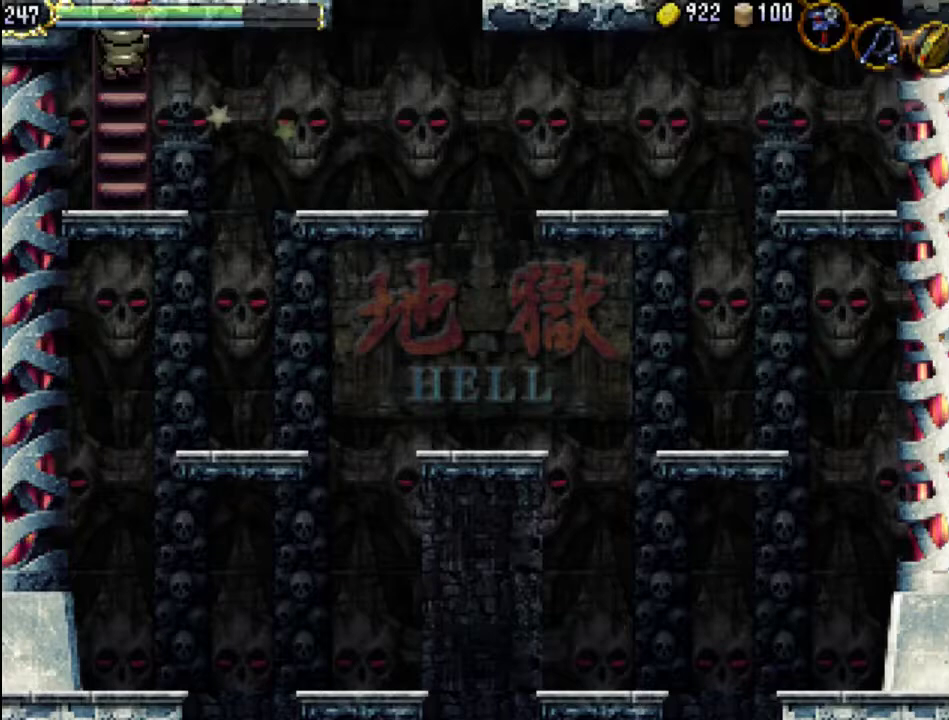
{"buttons": ["DPAD_UP"], "events": []}
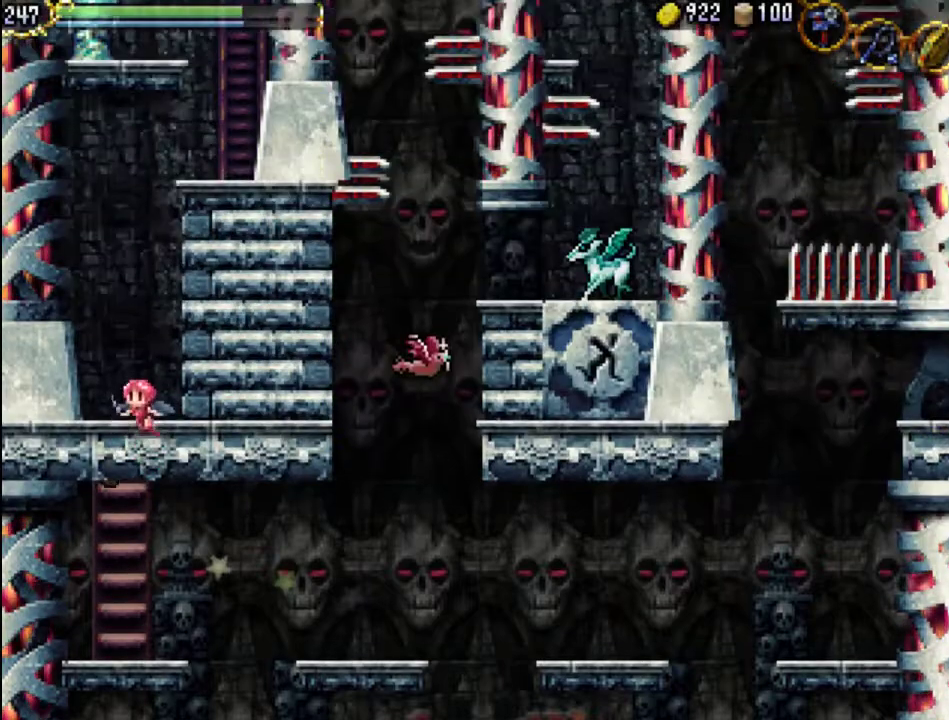
{"buttons": [], "events": [[200, "DPAD_RIGHT", "down"], [267, "DPAD_UP", "up"], [467, "DPAD_RIGHT", "up"]]}
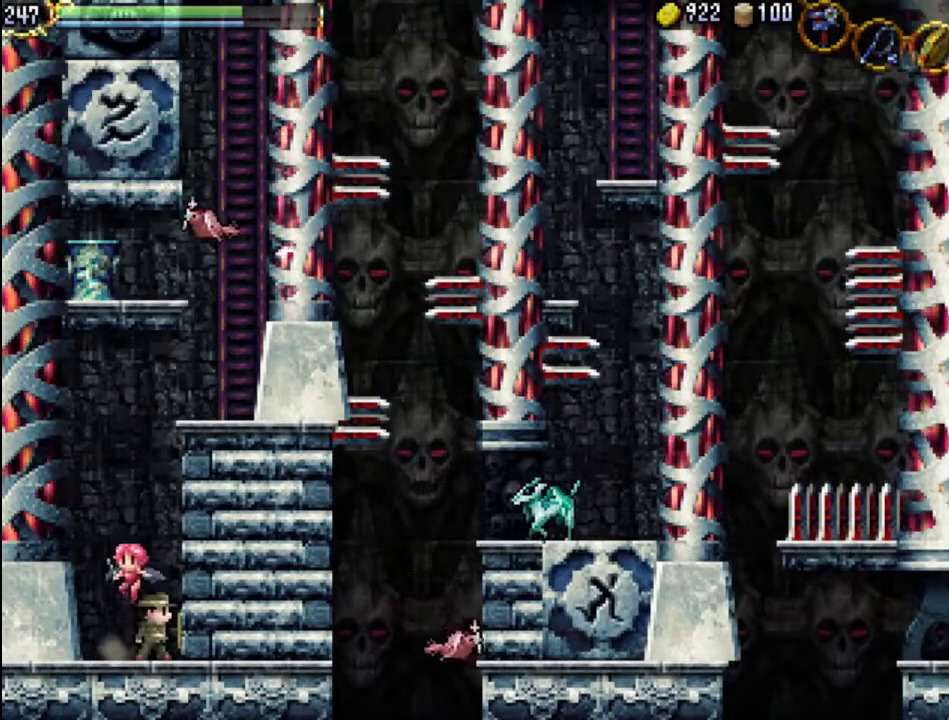
{"buttons": [], "events": [[133, "DPAD_LEFT", "down"], [433, "DPAD_LEFT", "up"]]}
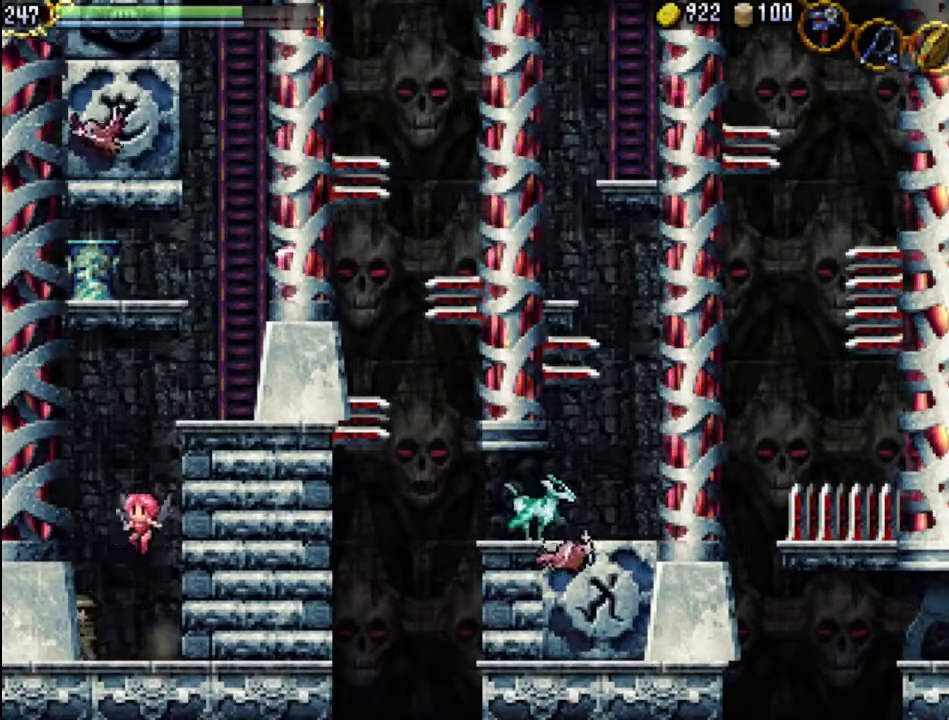
{"buttons": ["X"], "events": [[33, "DPAD_RIGHT", "down"], [67, "DPAD_RIGHT", "up"], [367, "X", "down"]]}
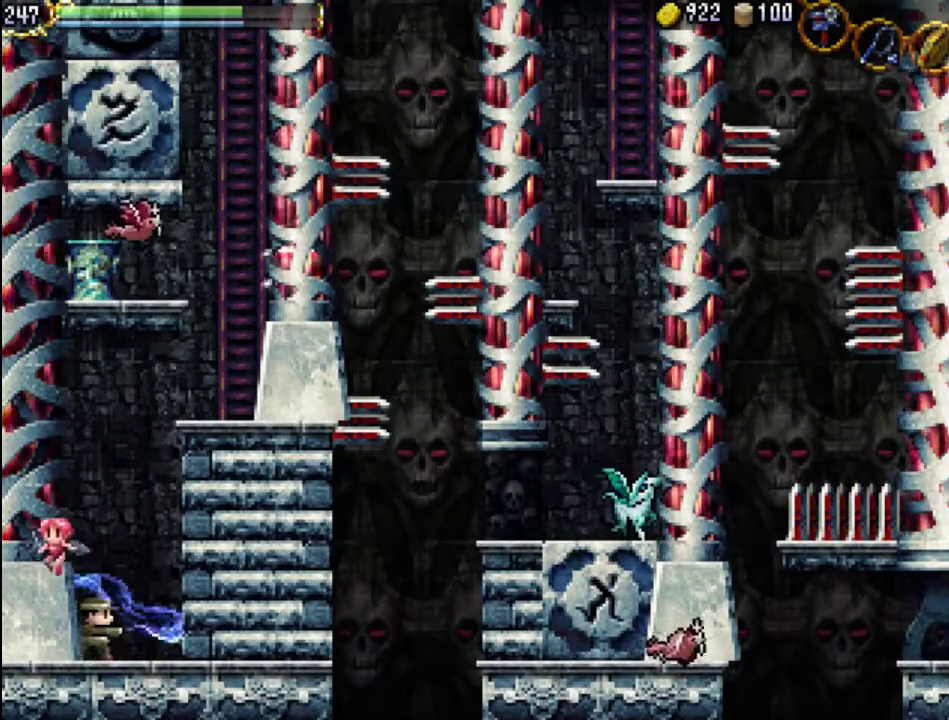
{"buttons": [], "events": [[67, "X", "up"]]}
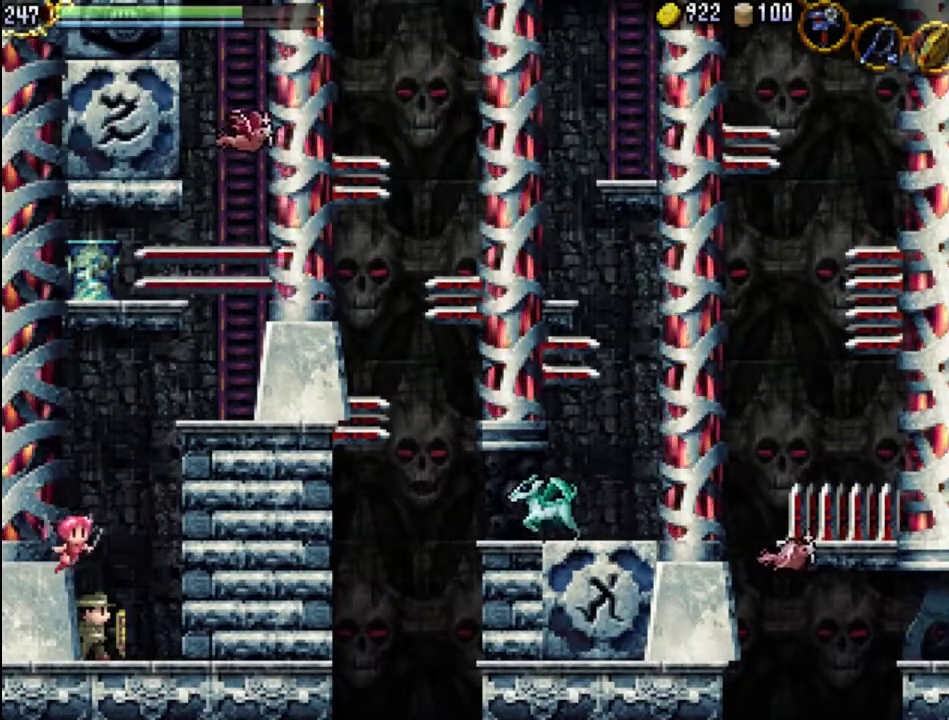
{"buttons": [], "events": []}
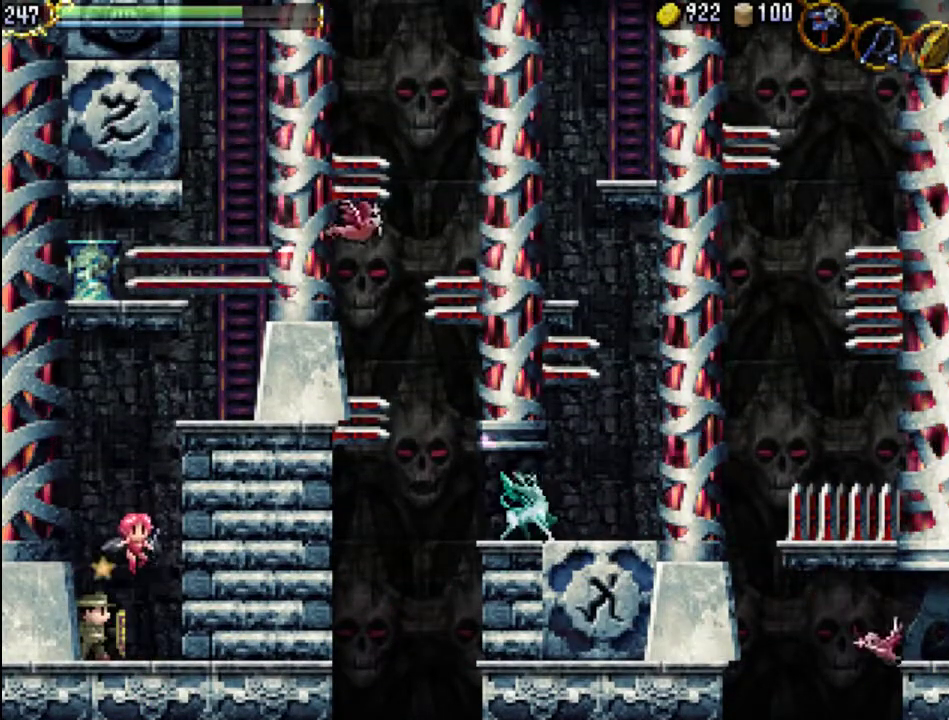
{"buttons": [], "events": []}
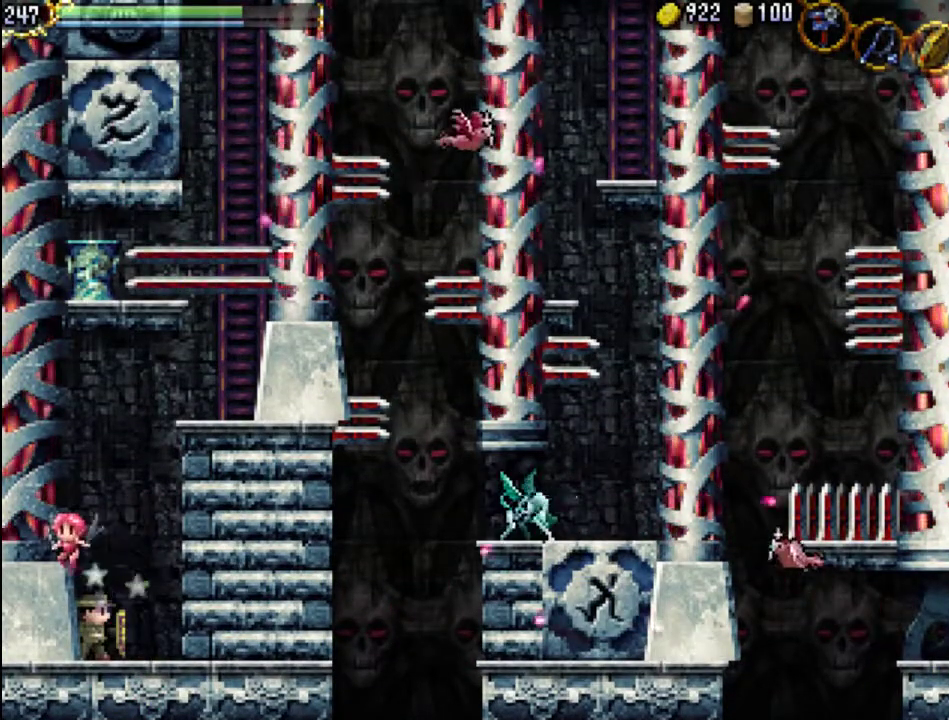
{"buttons": [], "events": []}
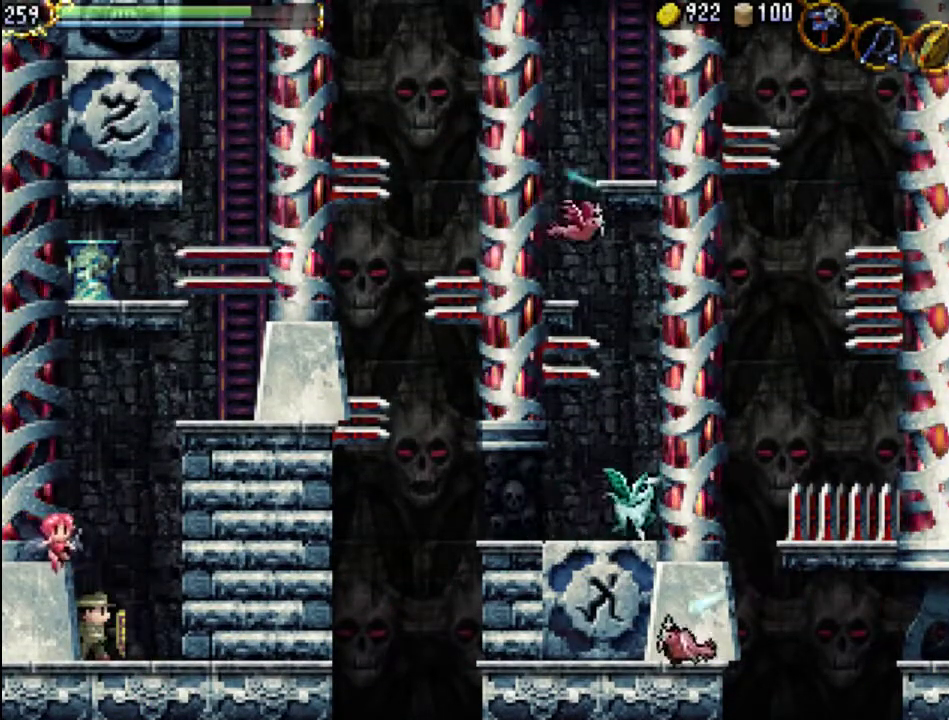
{"buttons": [], "events": []}
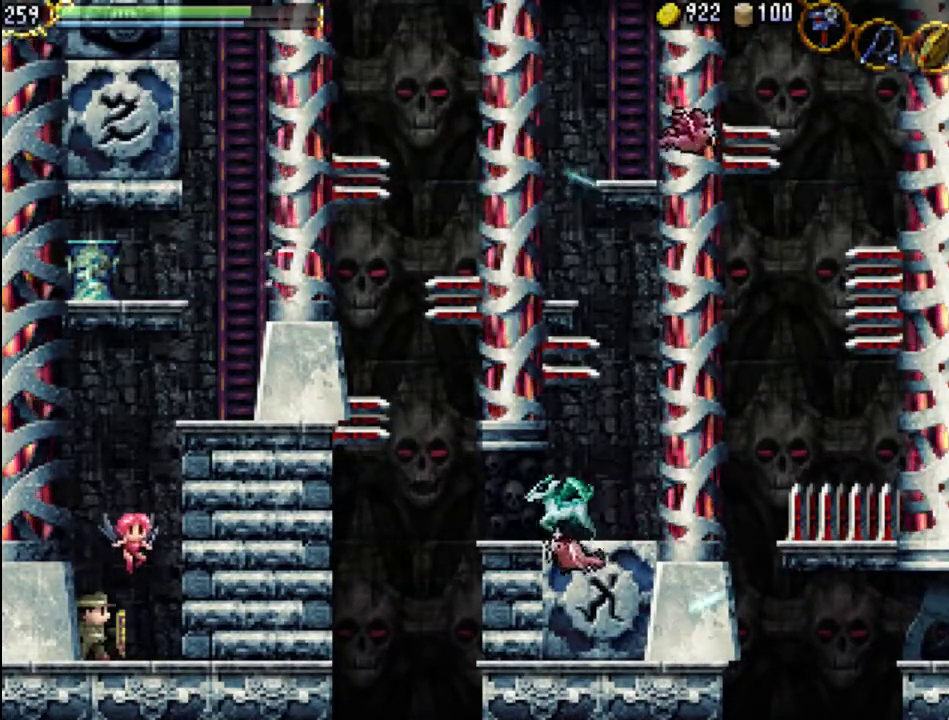
{"buttons": [], "events": []}
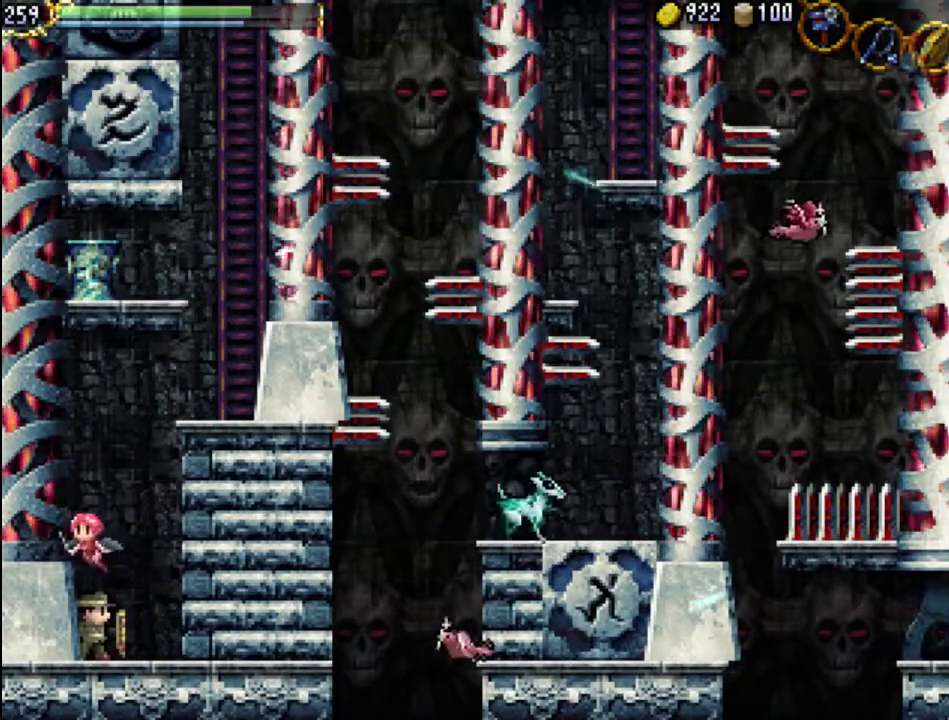
{"buttons": [], "events": []}
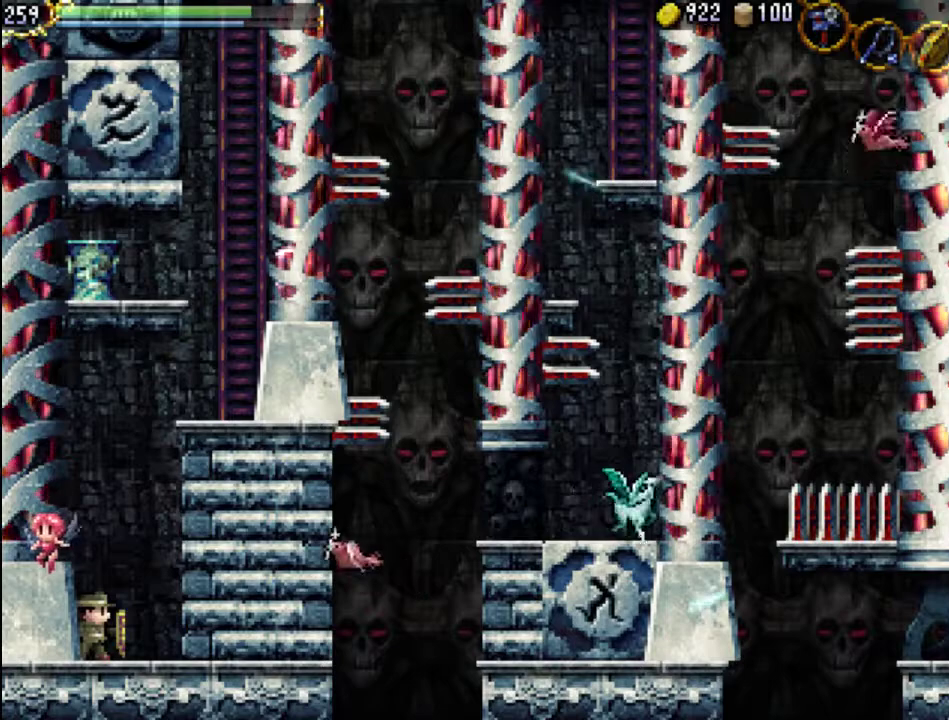
{"buttons": [], "events": []}
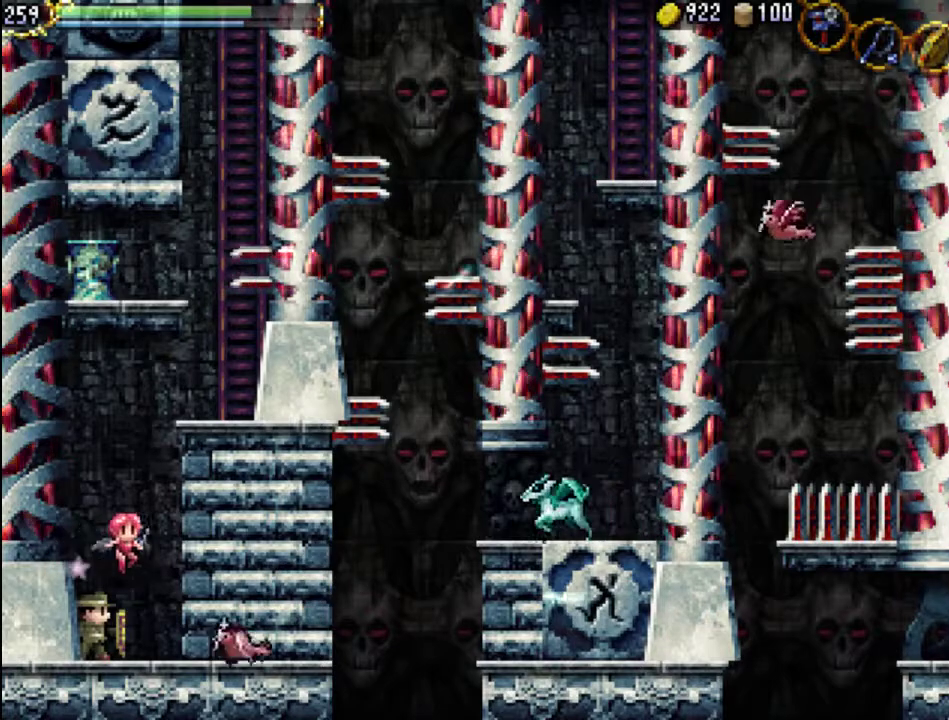
{"buttons": ["X"], "events": [[167, "X", "down"], [267, "X", "up"], [333, "X", "down"], [433, "X", "up"], [500, "X", "down"]]}
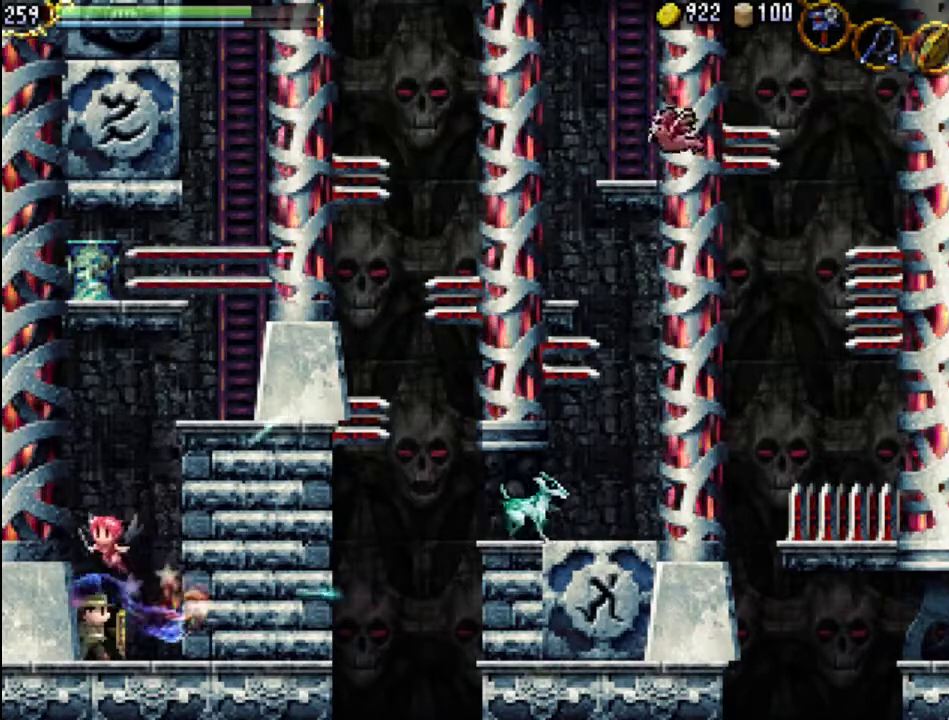
{"buttons": ["A"], "events": [[100, "X", "up"], [200, "A", "down"]]}
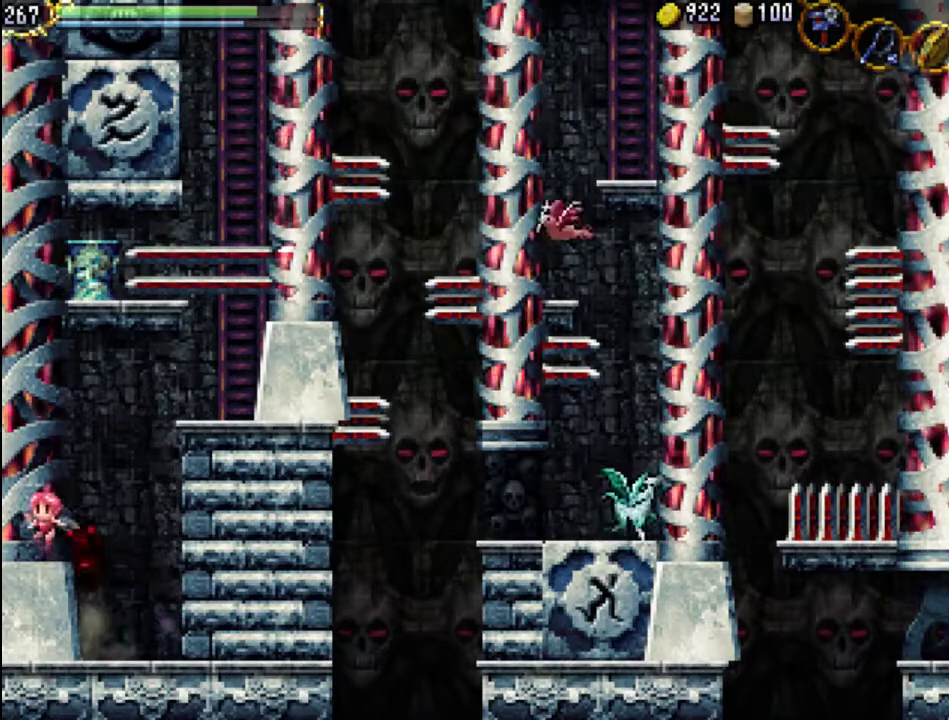
{"buttons": ["DPAD_RIGHT"], "events": [[300, "A", "up"], [300, "DPAD_RIGHT", "down"]]}
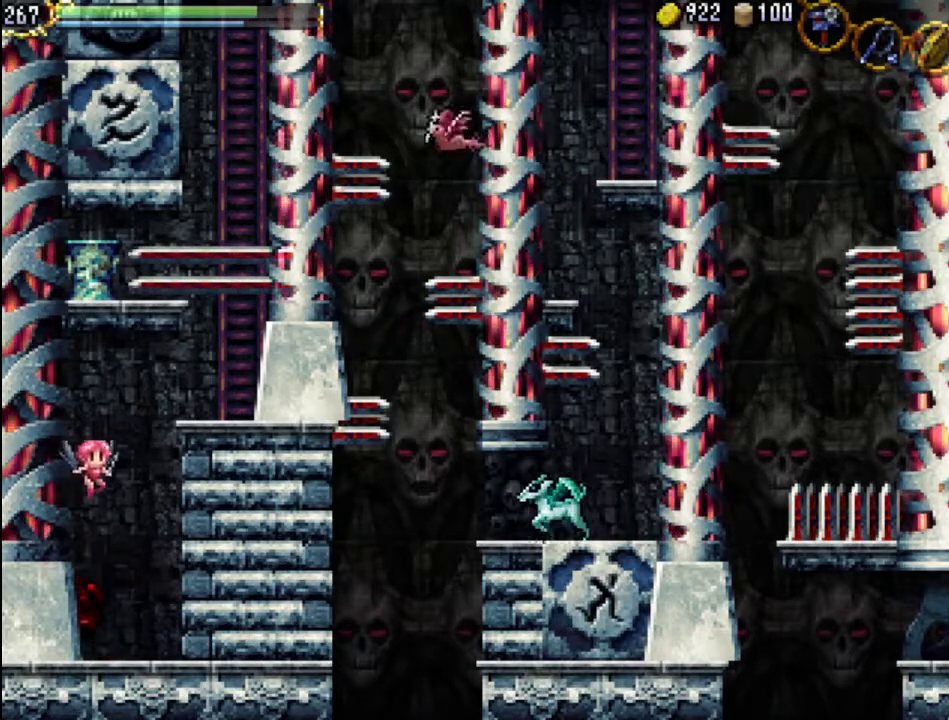
{"buttons": ["A"], "events": [[333, "A", "down"], [400, "DPAD_RIGHT", "up"]]}
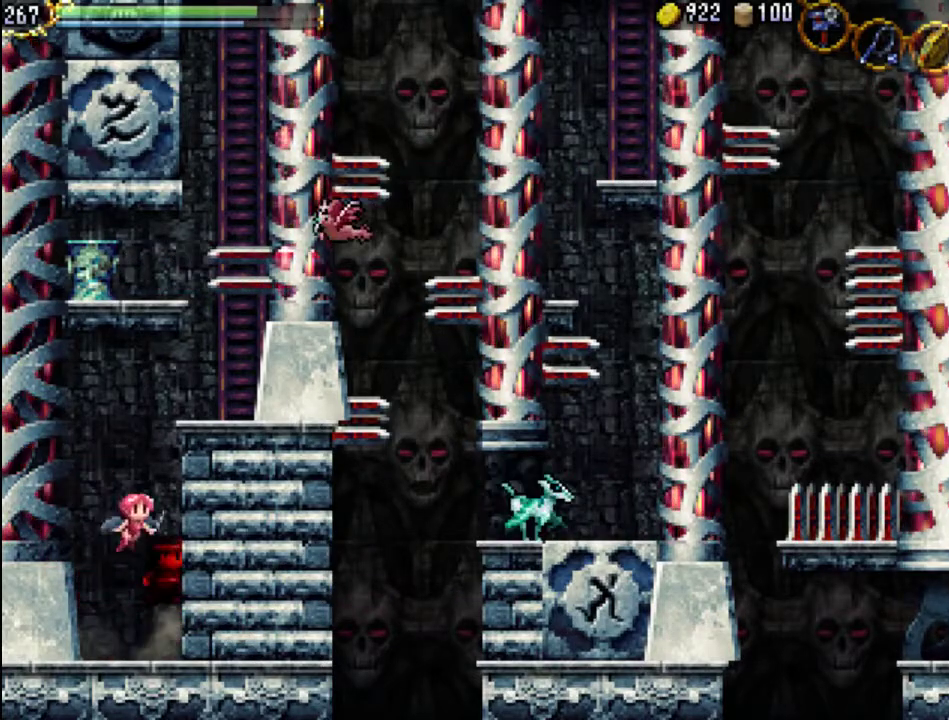
{"buttons": ["A"], "events": [[333, "A", "up"], [400, "A", "down"]]}
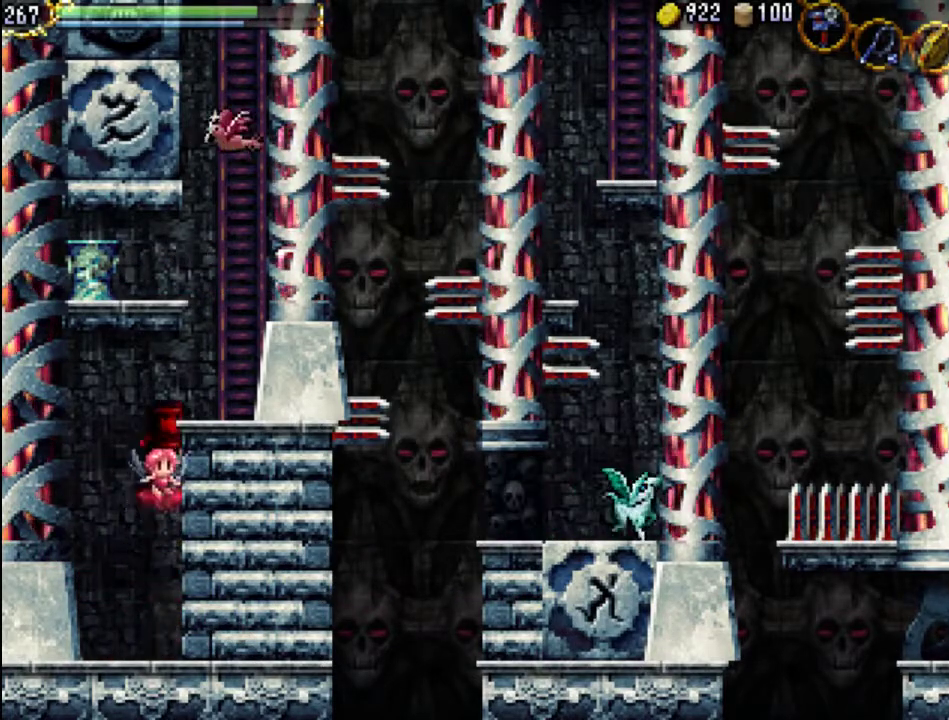
{"buttons": [], "events": [[200, "DPAD_RIGHT", "down"], [333, "A", "up"], [467, "DPAD_RIGHT", "up"]]}
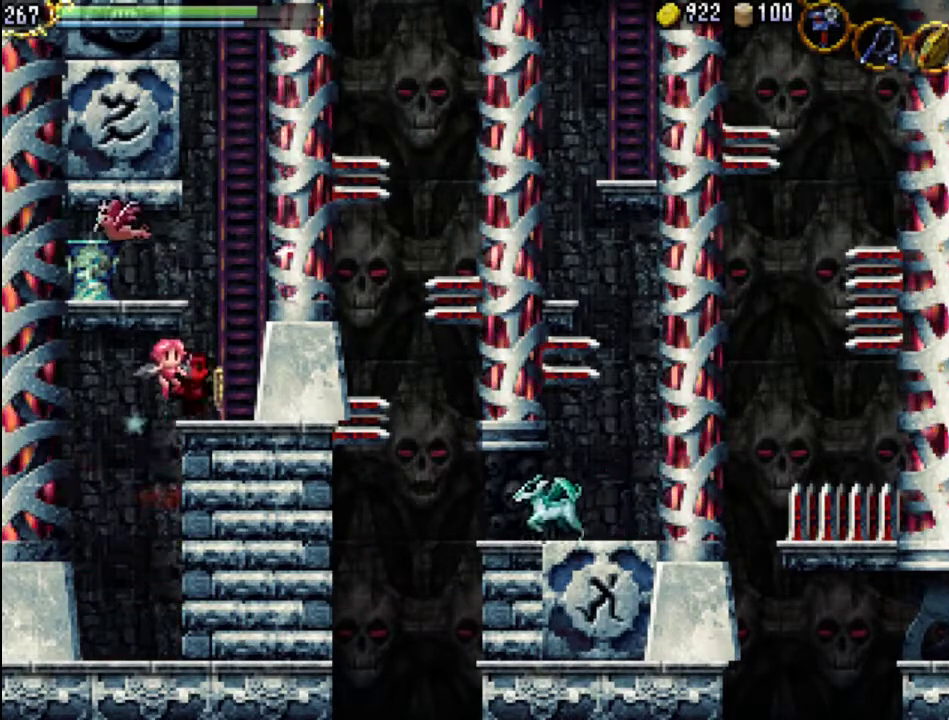
{"buttons": ["DPAD_RIGHT"], "events": [[33, "A", "down"], [367, "A", "up"], [500, "DPAD_RIGHT", "down"]]}
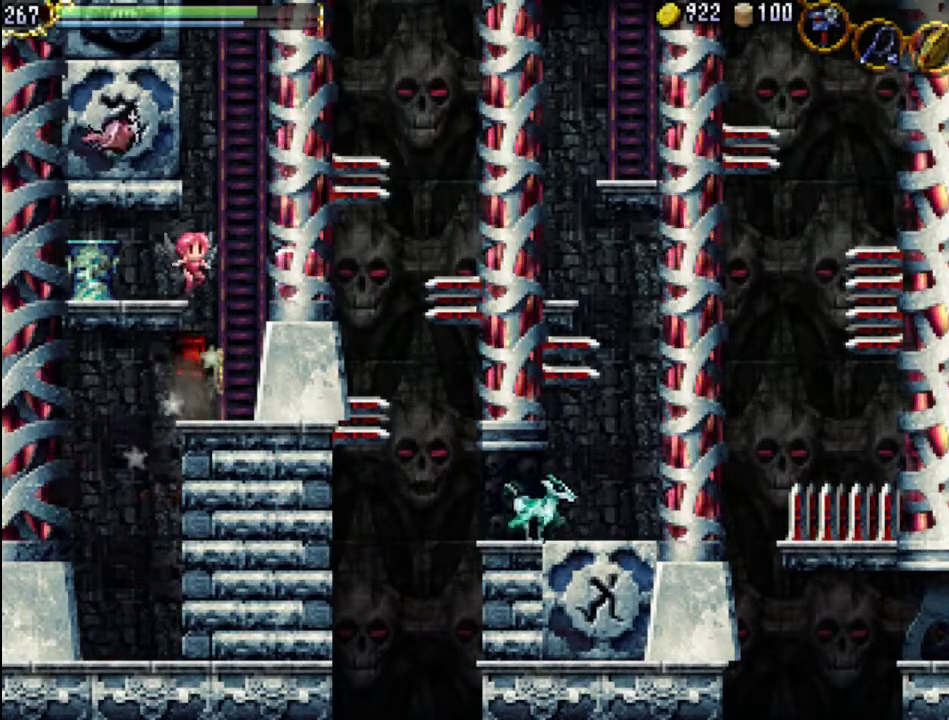
{"buttons": [], "events": [[133, "DPAD_RIGHT", "up"]]}